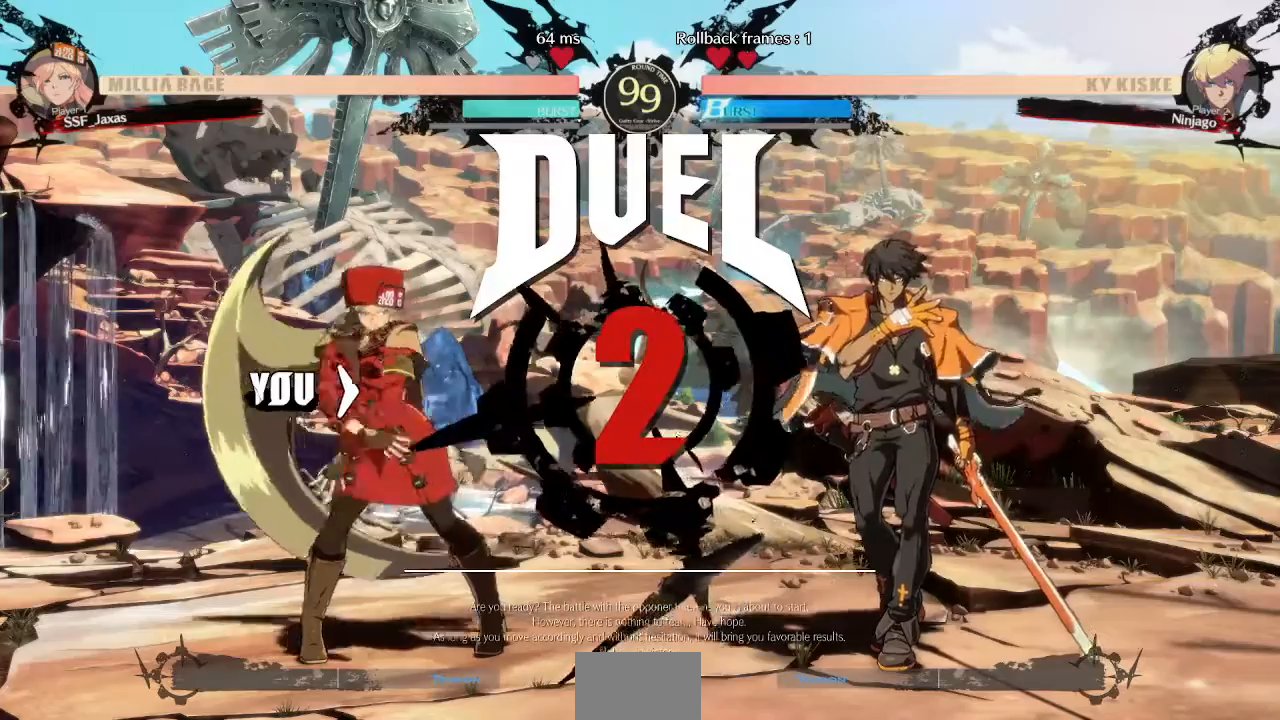
Gameplay with a controller (PlayStation layout); each line is a JSON object with the inputs held at the frame after it. "events" lists button and stick changes between this image and that frame as [ms after this image, input, new state], when the widget could be followed in between. Not read: L3 R3 SELECT START other_buttons.
{"buttons": [], "events": [[40, "DPAD_RIGHT", "up"]]}
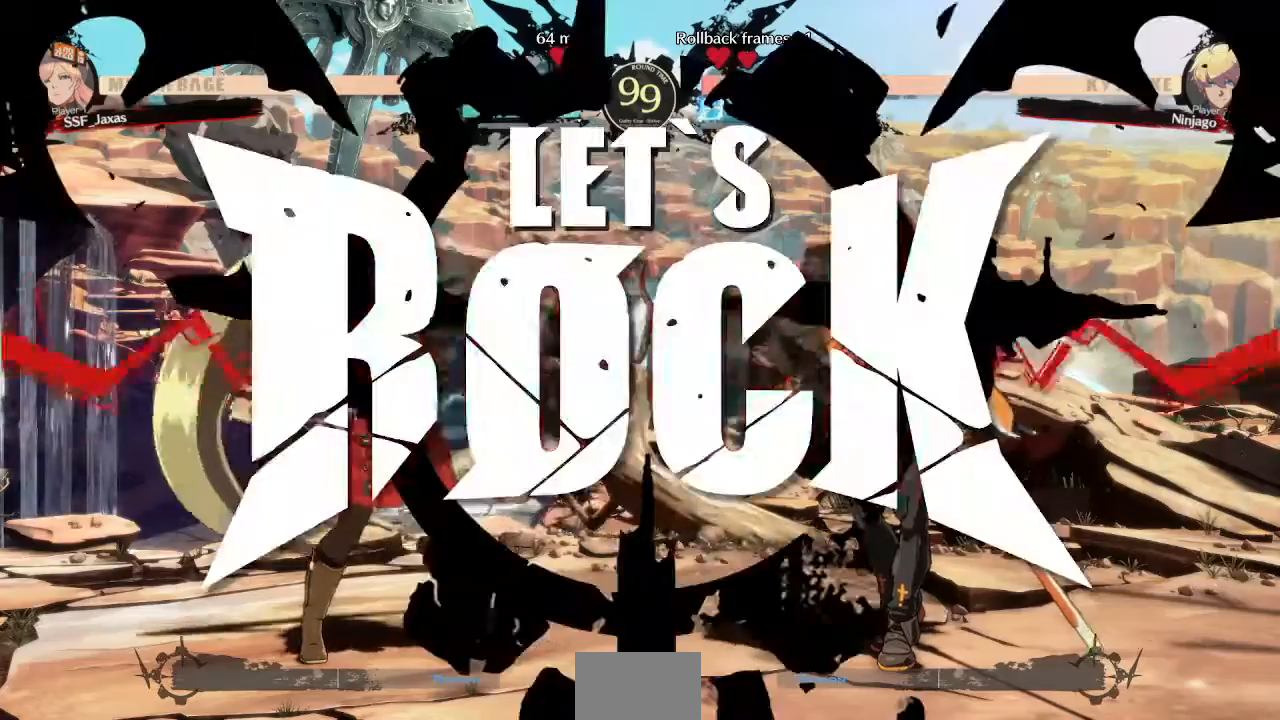
{"buttons": ["DPAD_DOWN"], "events": [[240, "DPAD_DOWN", "down"]]}
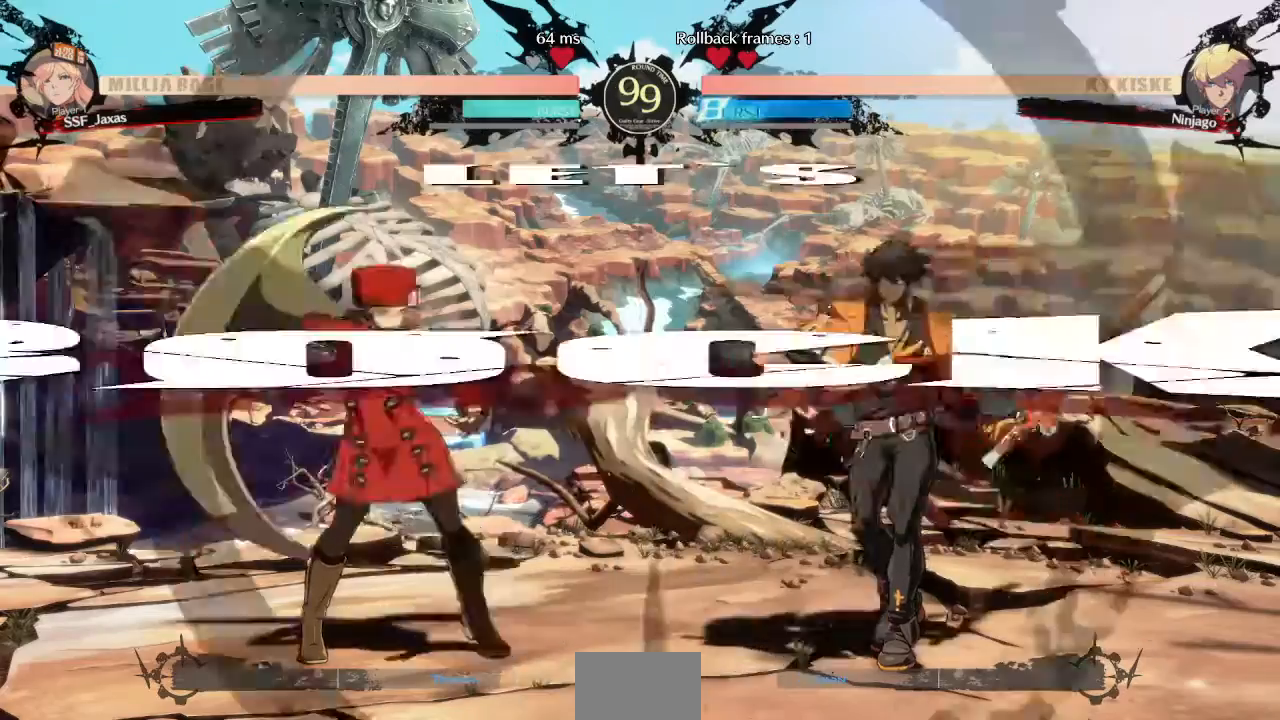
{"buttons": ["DPAD_LEFT"], "events": [[40, "R2", "down"], [240, "DPAD_RIGHT", "down"], [240, "R2", "up"], [320, "DPAD_DOWN", "up"], [440, "DPAD_LEFT", "down"], [440, "DPAD_RIGHT", "up"]]}
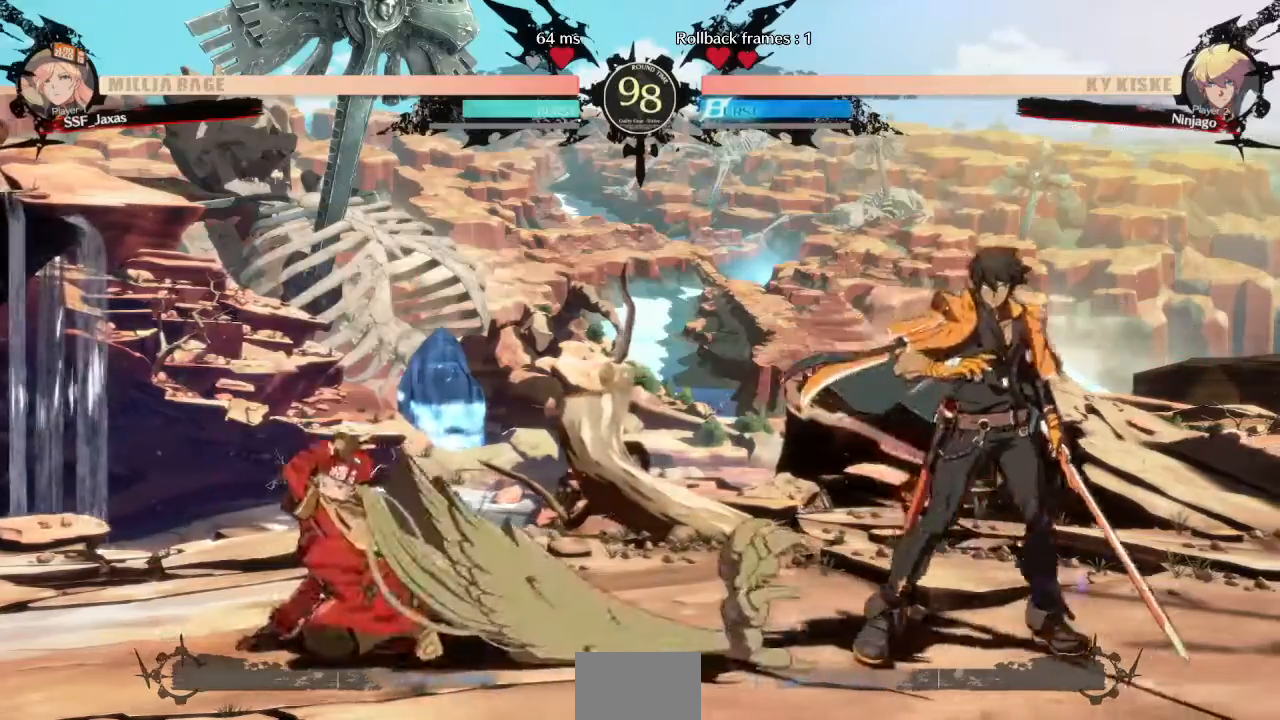
{"buttons": ["DPAD_LEFT"], "events": []}
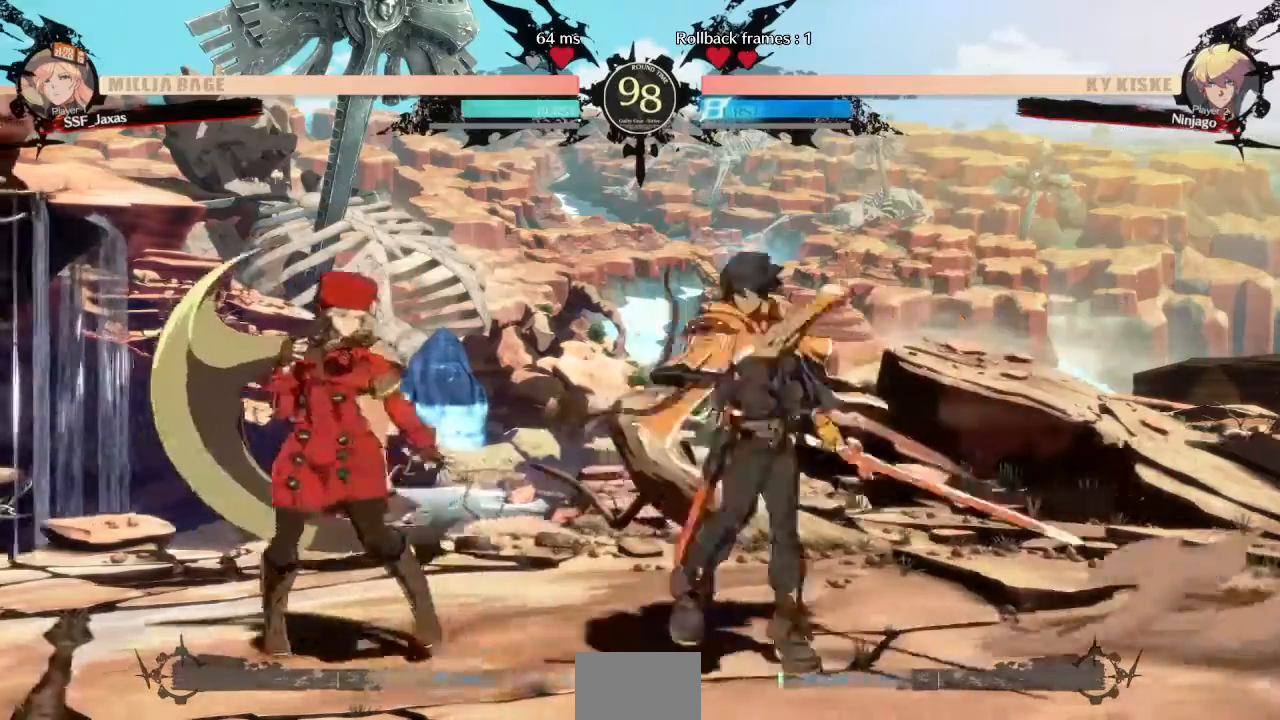
{"buttons": ["DPAD_DOWN", "DPAD_LEFT"], "events": [[40, "DPAD_DOWN", "down"], [80, "TRIANGLE", "down"], [240, "TRIANGLE", "up"]]}
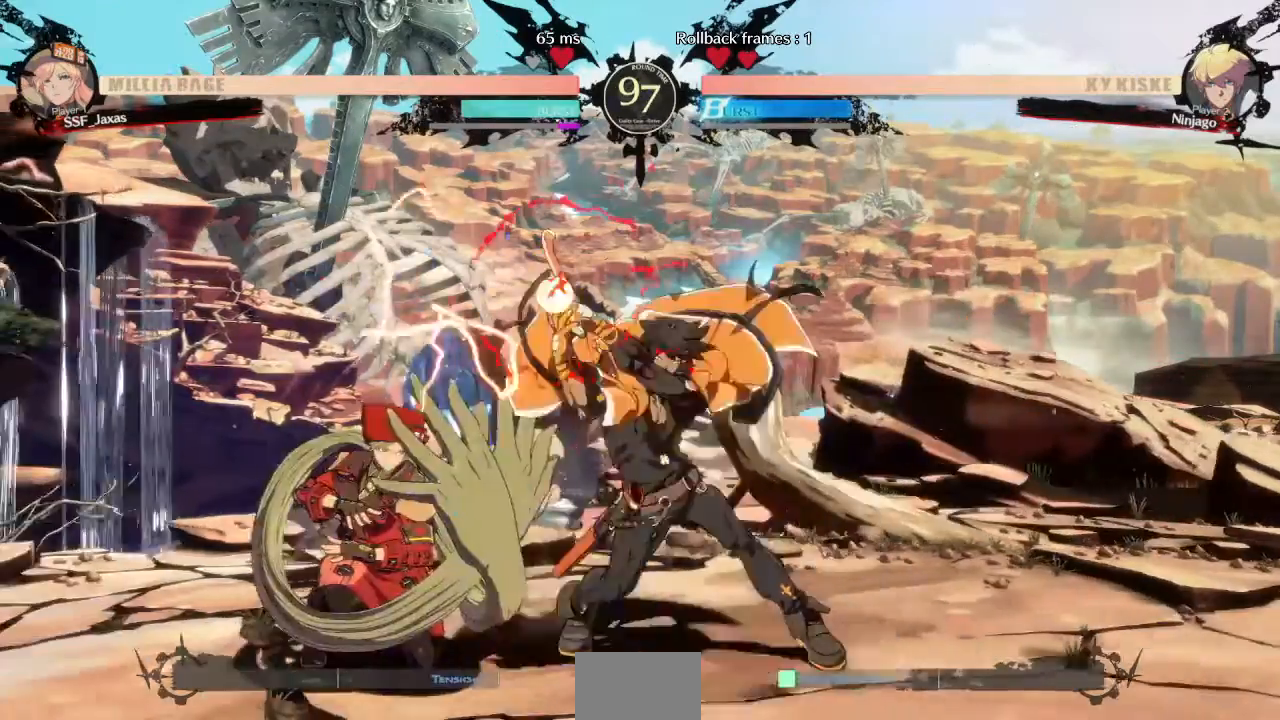
{"buttons": ["DPAD_RIGHT"], "events": [[360, "DPAD_DOWN", "up"], [360, "DPAD_LEFT", "up"], [480, "DPAD_RIGHT", "down"]]}
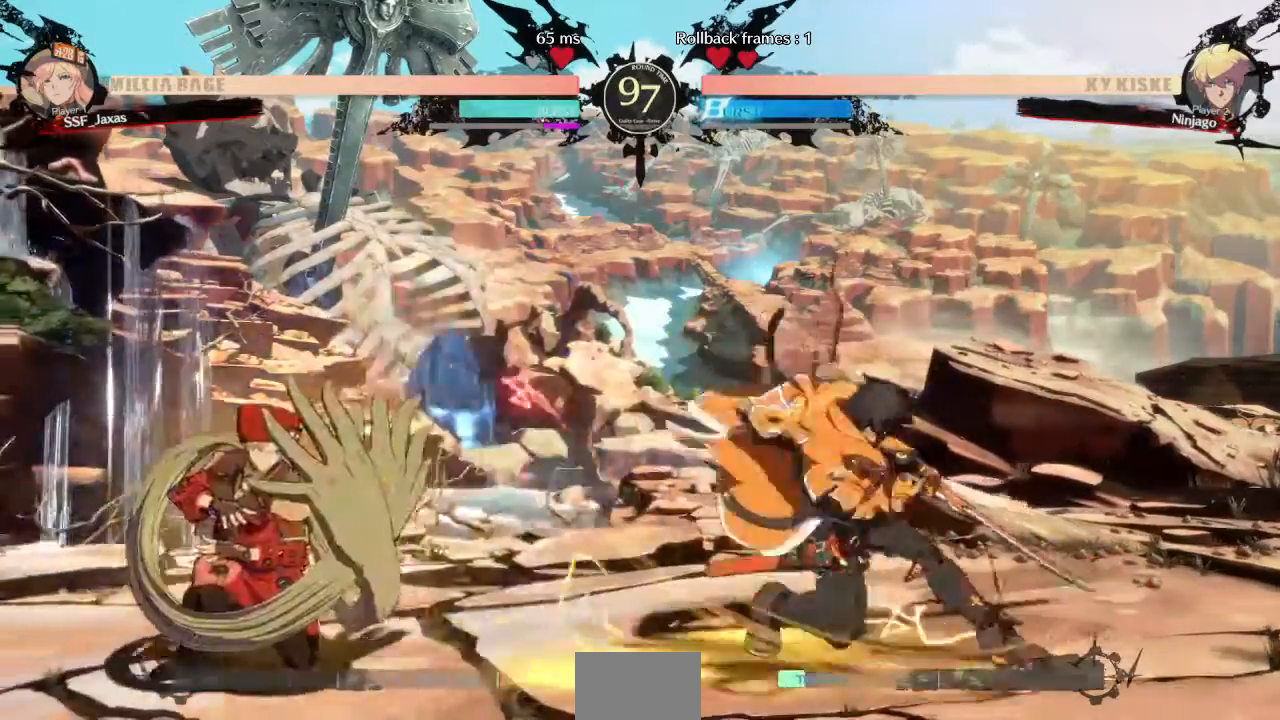
{"buttons": ["R1"], "events": [[200, "DPAD_DOWN", "down"], [240, "TRIANGLE", "down"], [280, "DPAD_RIGHT", "up"], [360, "DPAD_DOWN", "up"], [360, "TRIANGLE", "up"], [480, "R1", "down"]]}
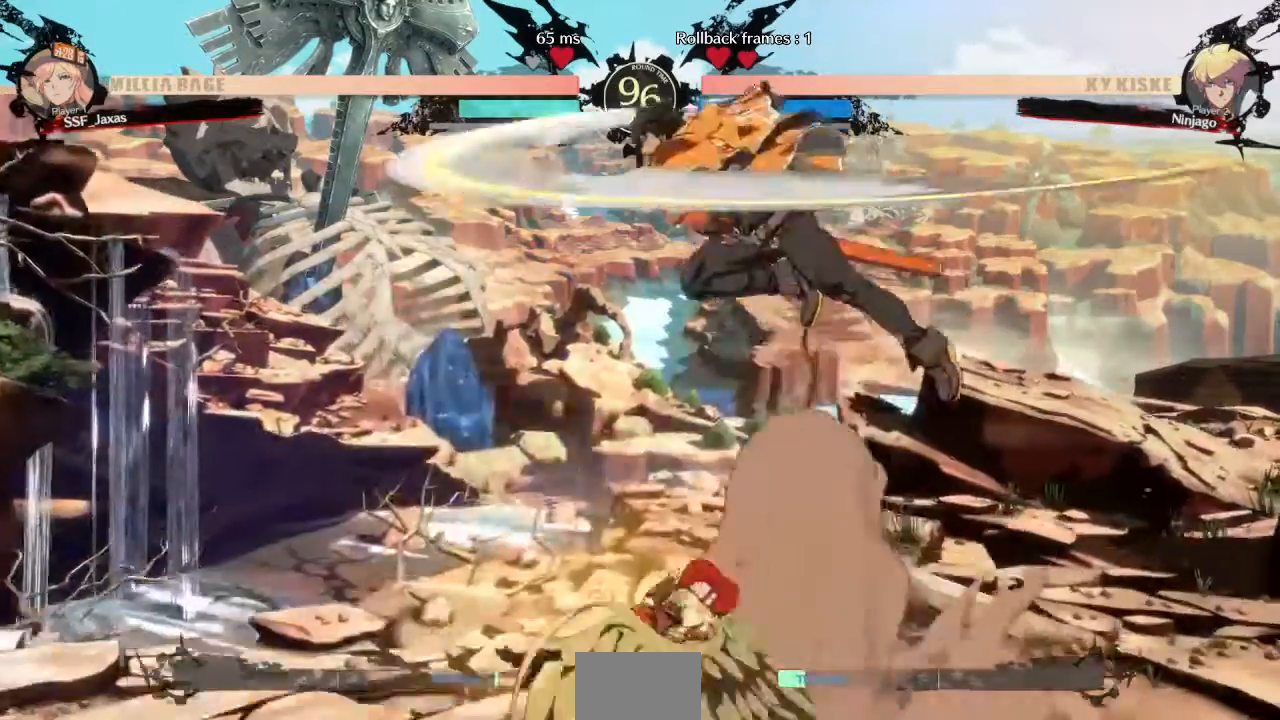
{"buttons": [], "events": [[120, "DPAD_LEFT", "down"], [120, "R1", "up"], [240, "DPAD_LEFT", "up"], [280, "TRIANGLE", "down"], [400, "TRIANGLE", "up"]]}